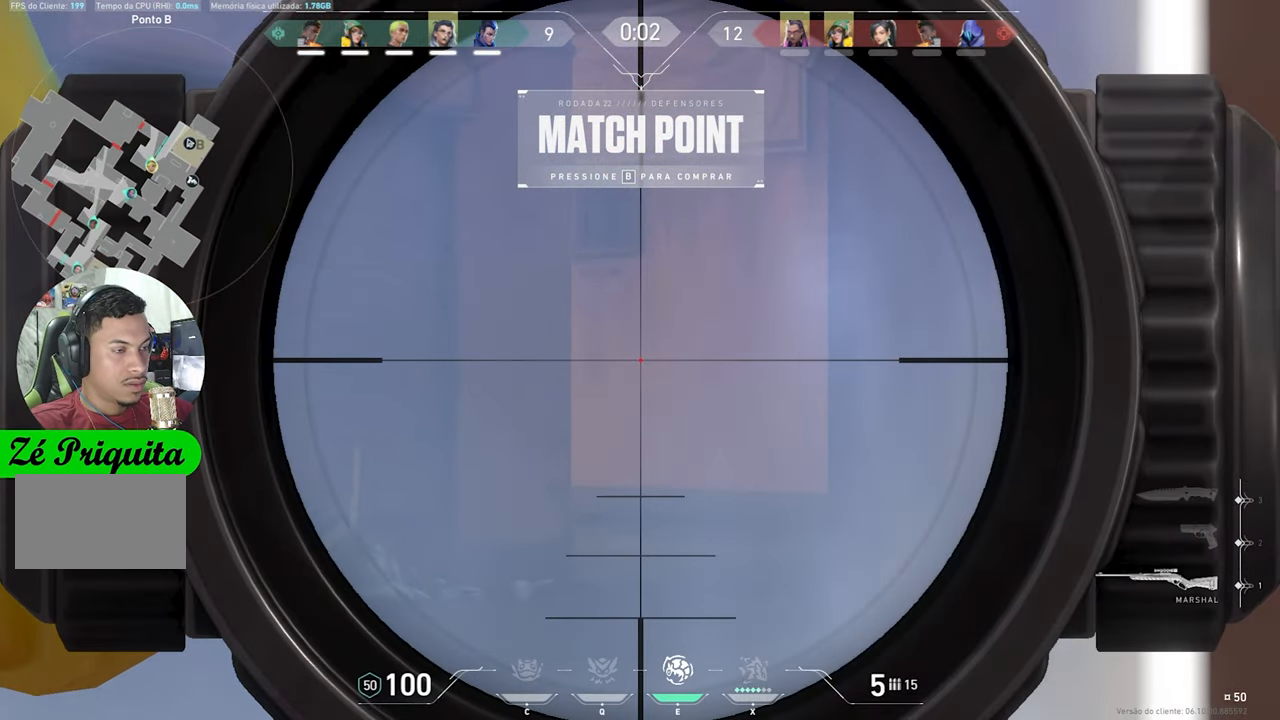
Gameplay with keyboard and mouse; each line is a JSON object with the keys held at the frame after it. "events" lists presses ("down") and releases ("up") of "1", "2", "3", "4", "5", "a", "alt", "c", "caps_lock", "ctrl", "d", "e", "f", "g", "q", "r", "s", "shift", "space", "t", "tab", "v", "w", "x" and "z" between this image and that frame as [ms after this image, input, new state], when the widget could be followed in between. No other keys are recorded. "mouse_move" is the direction in which the mouse moves at that frame (one of eight, or "still"), when it could be read. Mouse buttons are not recorded.
{"keys": ["ctrl", "shift"], "mouse_move": "still", "events": [[33, "d", "down"], [267, "d", "up"]]}
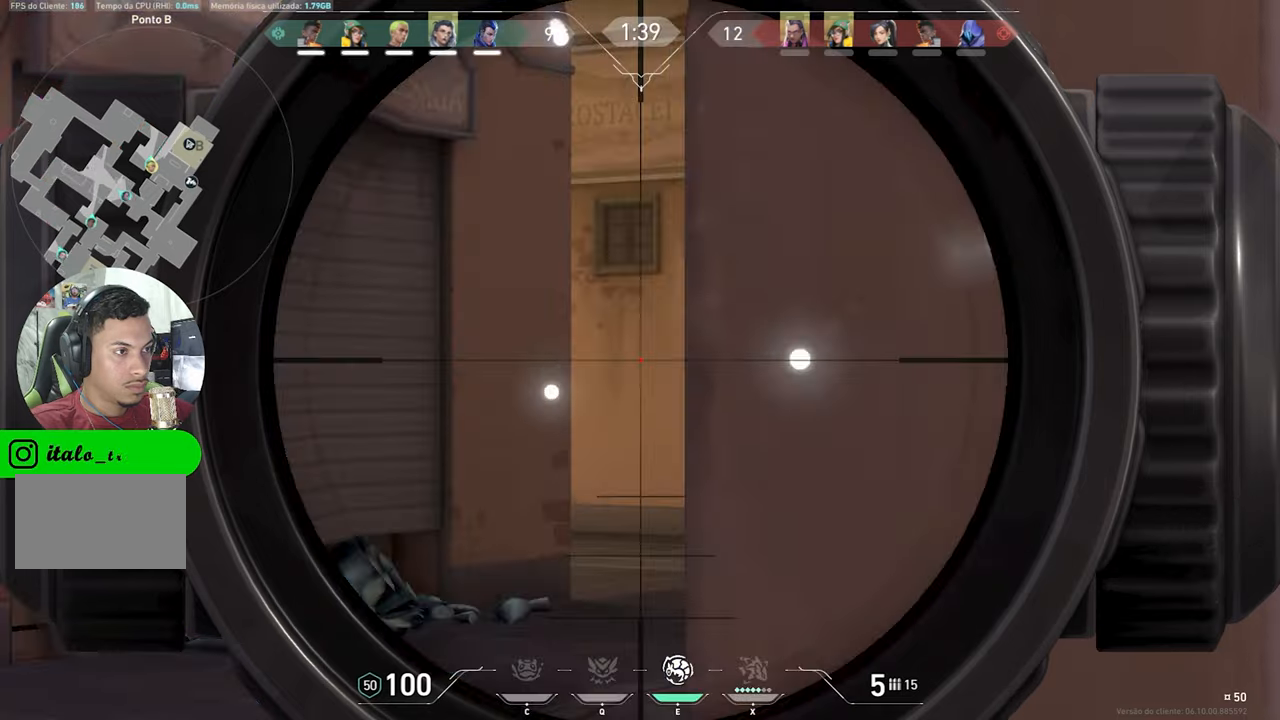
{"keys": ["ctrl", "shift"], "mouse_move": "still", "events": []}
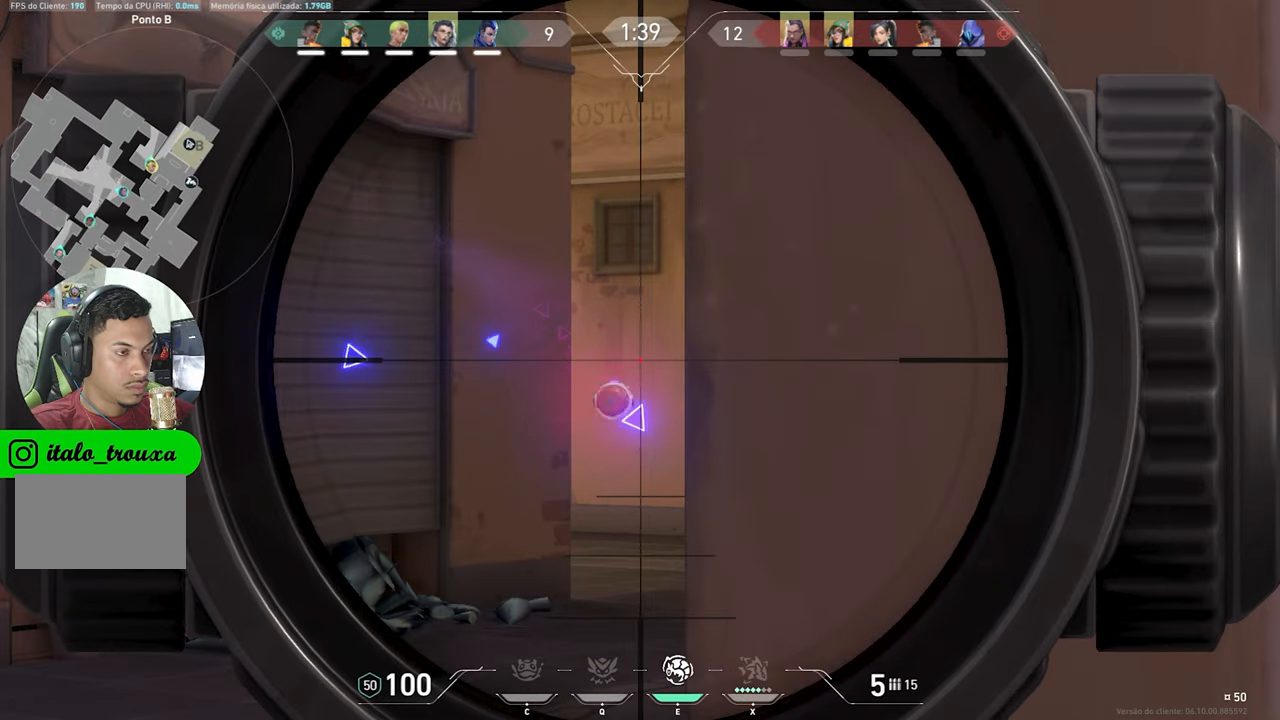
{"keys": ["ctrl", "shift"], "mouse_move": "still", "events": []}
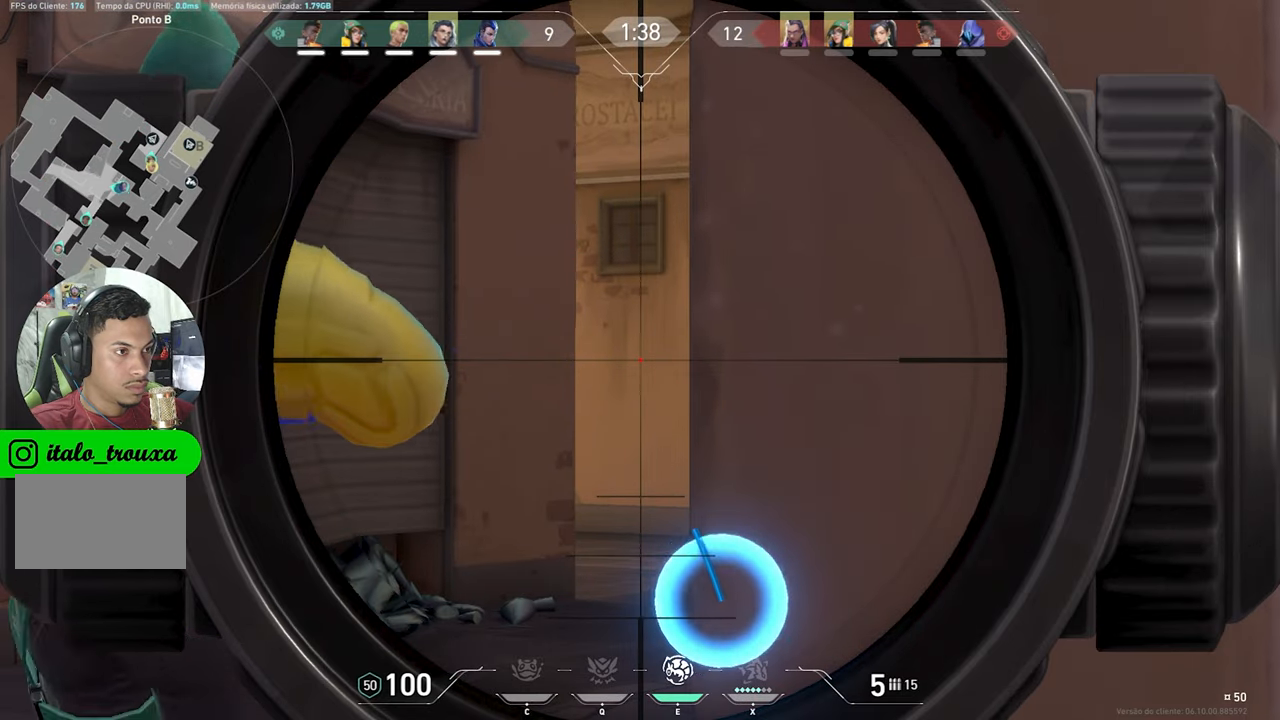
{"keys": ["ctrl", "shift"], "mouse_move": "still", "events": []}
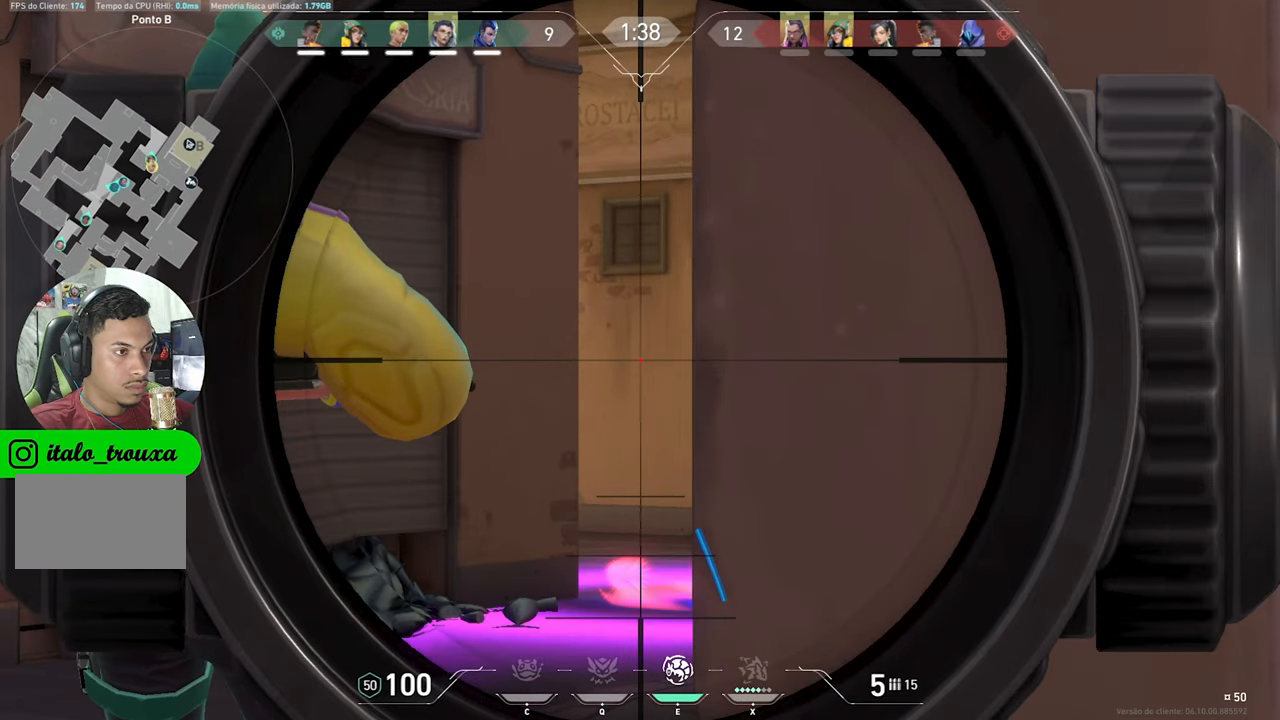
{"keys": ["ctrl", "shift"], "mouse_move": "still", "events": []}
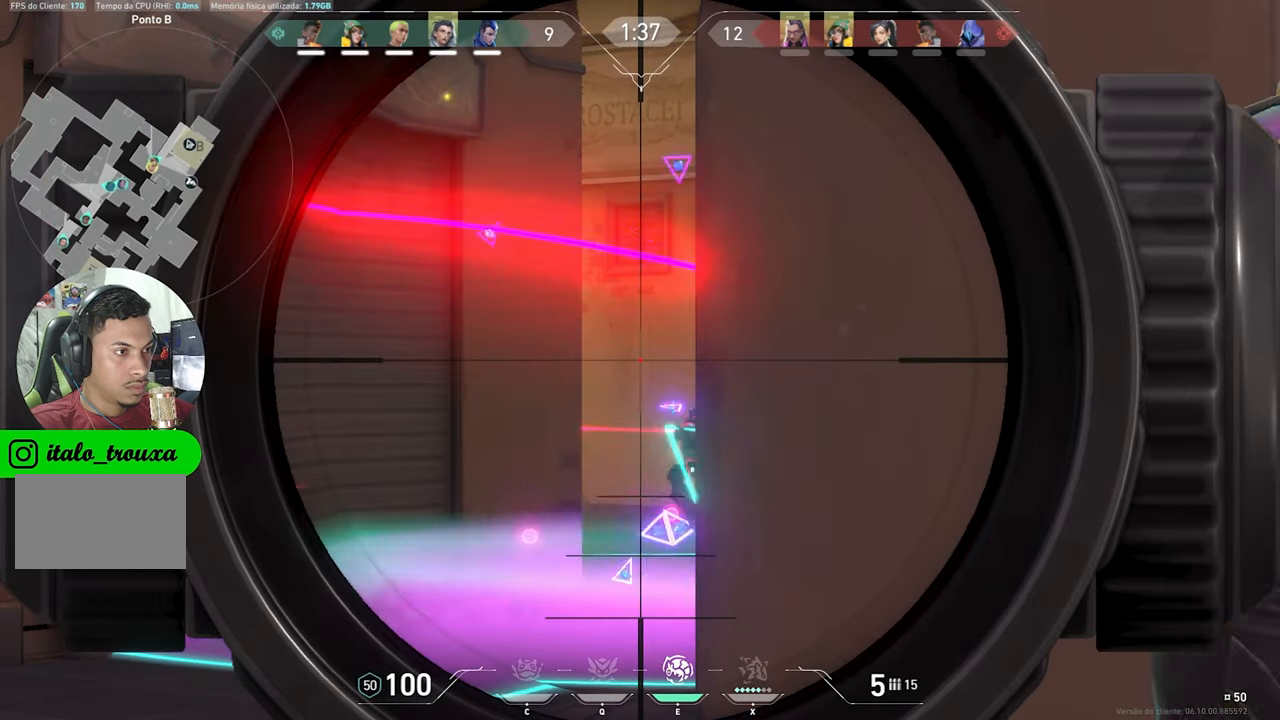
{"keys": ["ctrl", "shift"], "mouse_move": "still", "events": []}
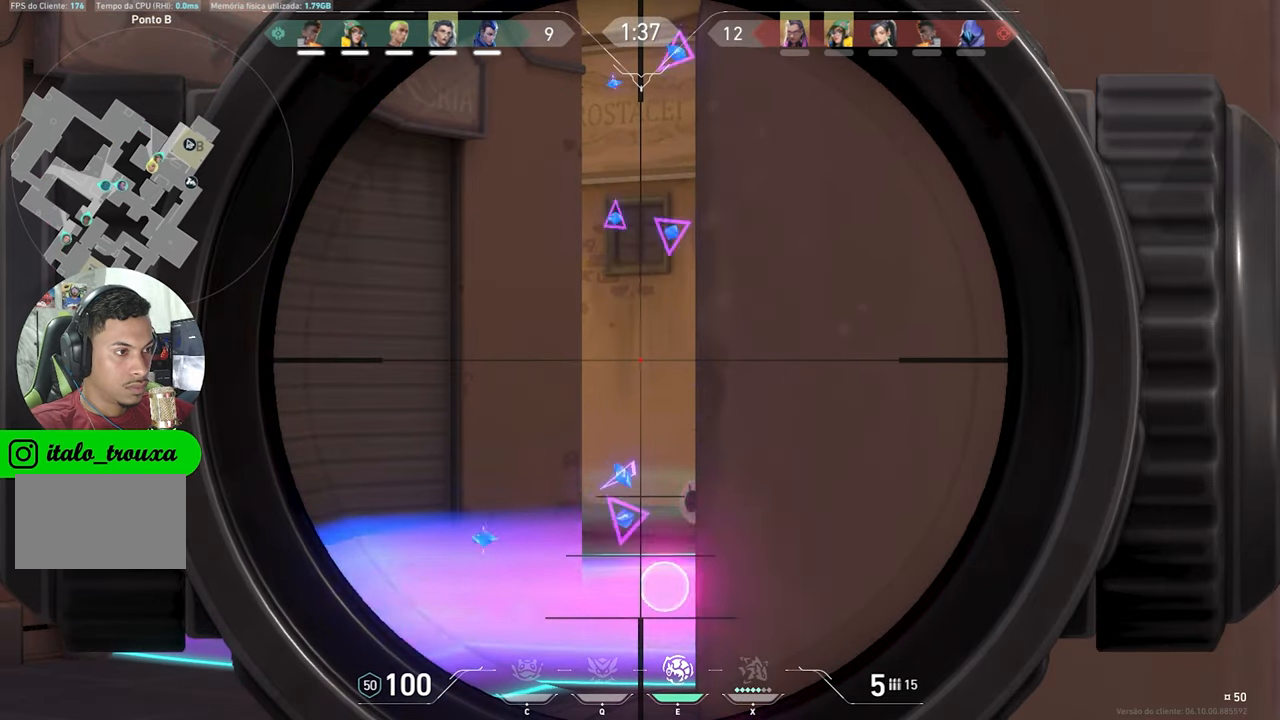
{"keys": ["ctrl", "shift"], "mouse_move": "still", "events": []}
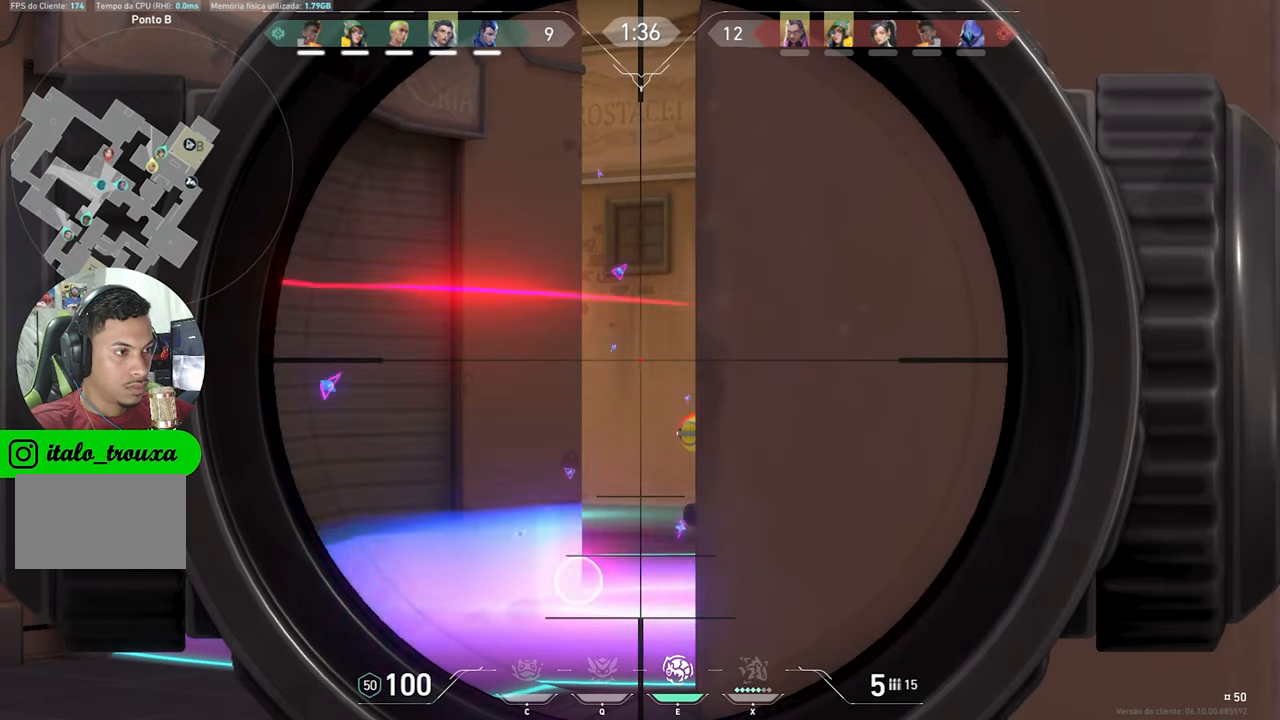
{"keys": ["ctrl", "shift"], "mouse_move": "still", "events": []}
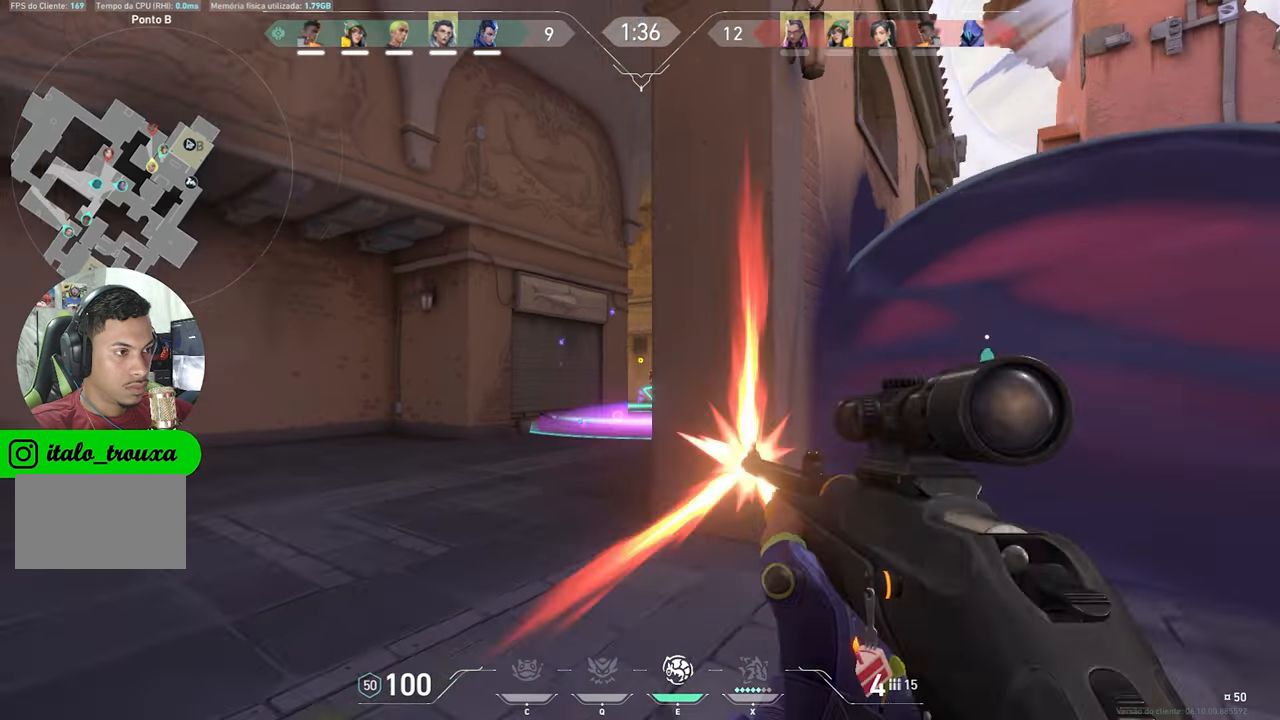
{"keys": ["d"], "mouse_move": "still", "events": [[50, "d", "down"], [84, "ctrl", "up"], [84, "shift", "up"]]}
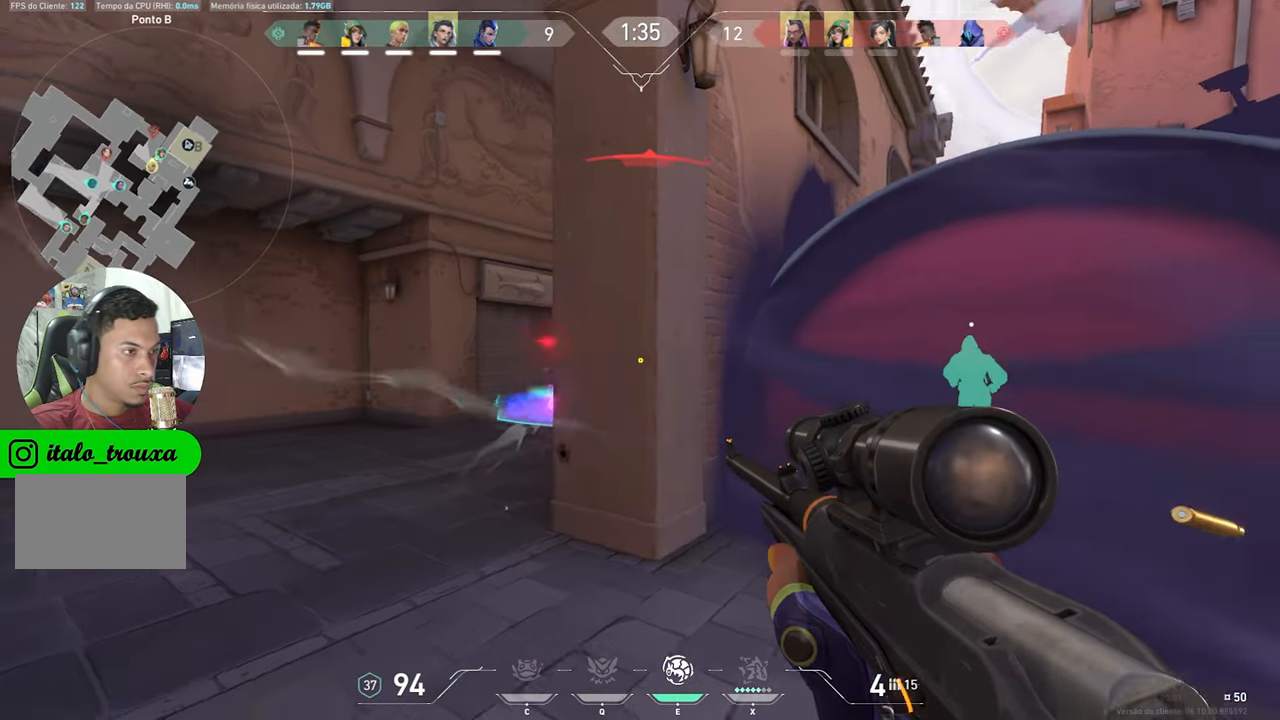
{"keys": [], "mouse_move": "left", "events": [[250, "d", "up"], [384, "e", "down"], [434, "e", "up"]]}
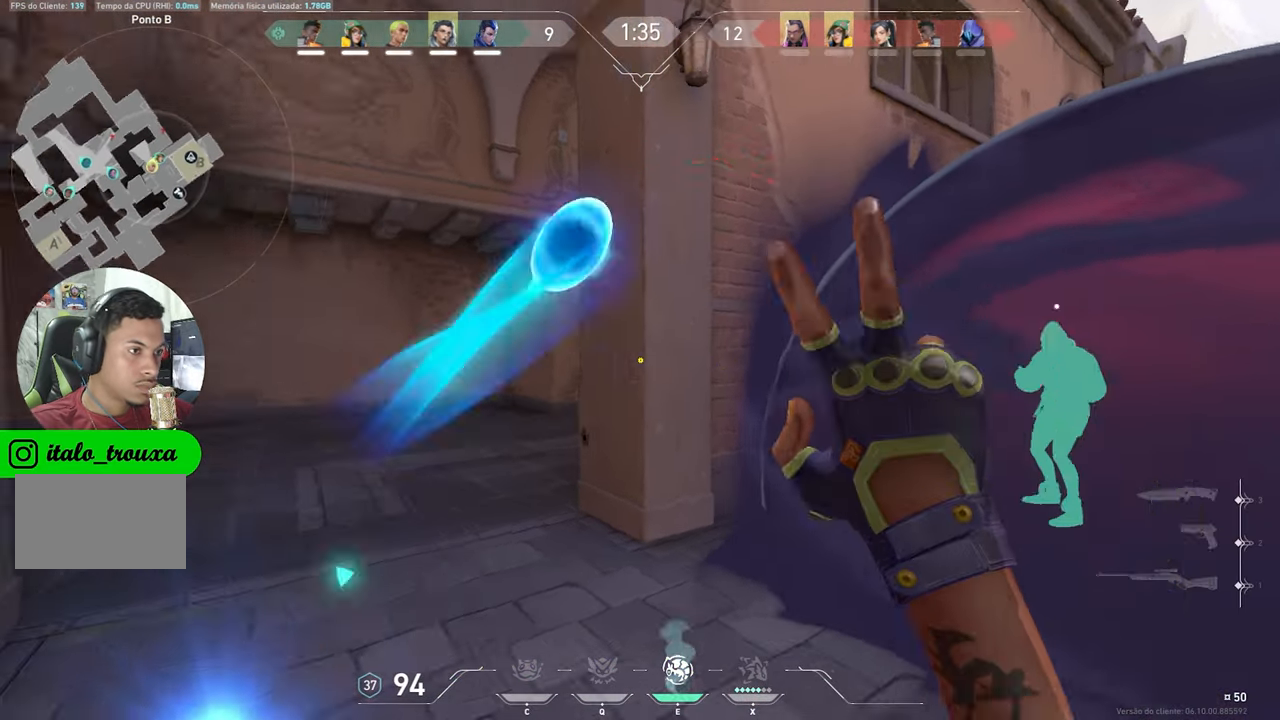
{"keys": [], "mouse_move": "still", "events": [[67, "w", "down"], [267, "a", "down"], [317, "w", "up"], [400, "a", "up"]]}
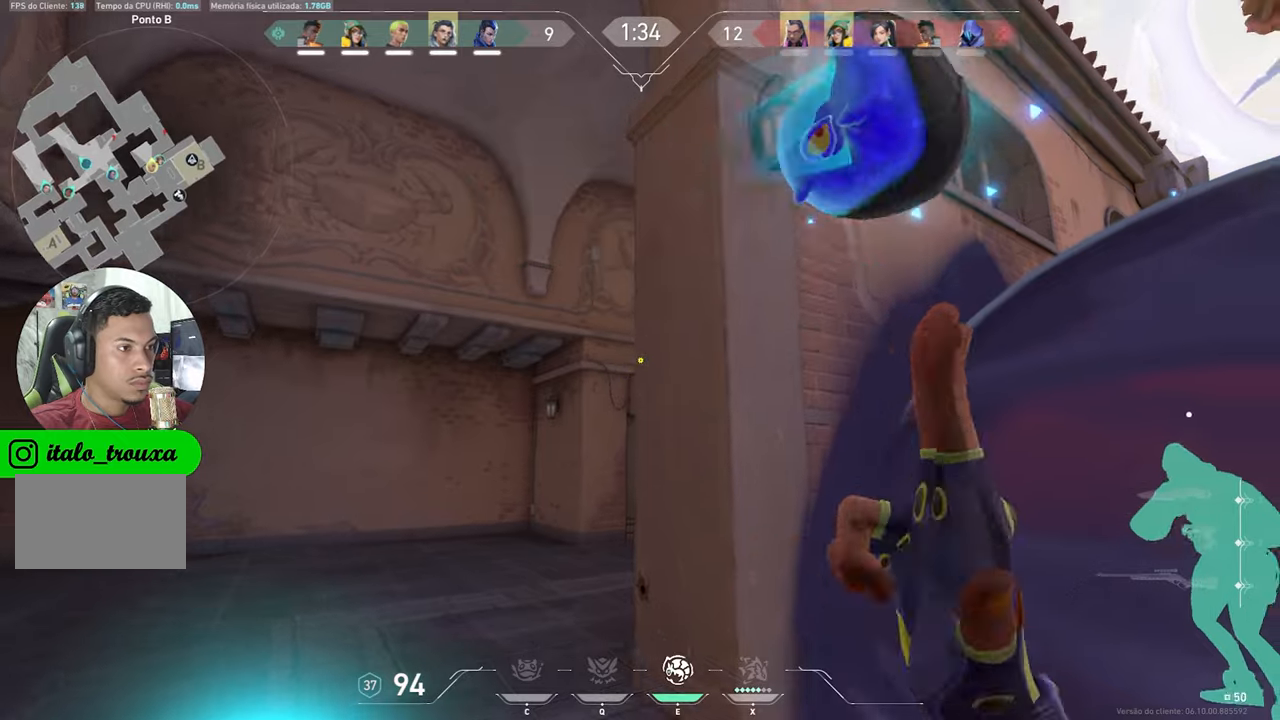
{"keys": [], "mouse_move": "still", "events": [[233, "a", "down"], [283, "a", "up"]]}
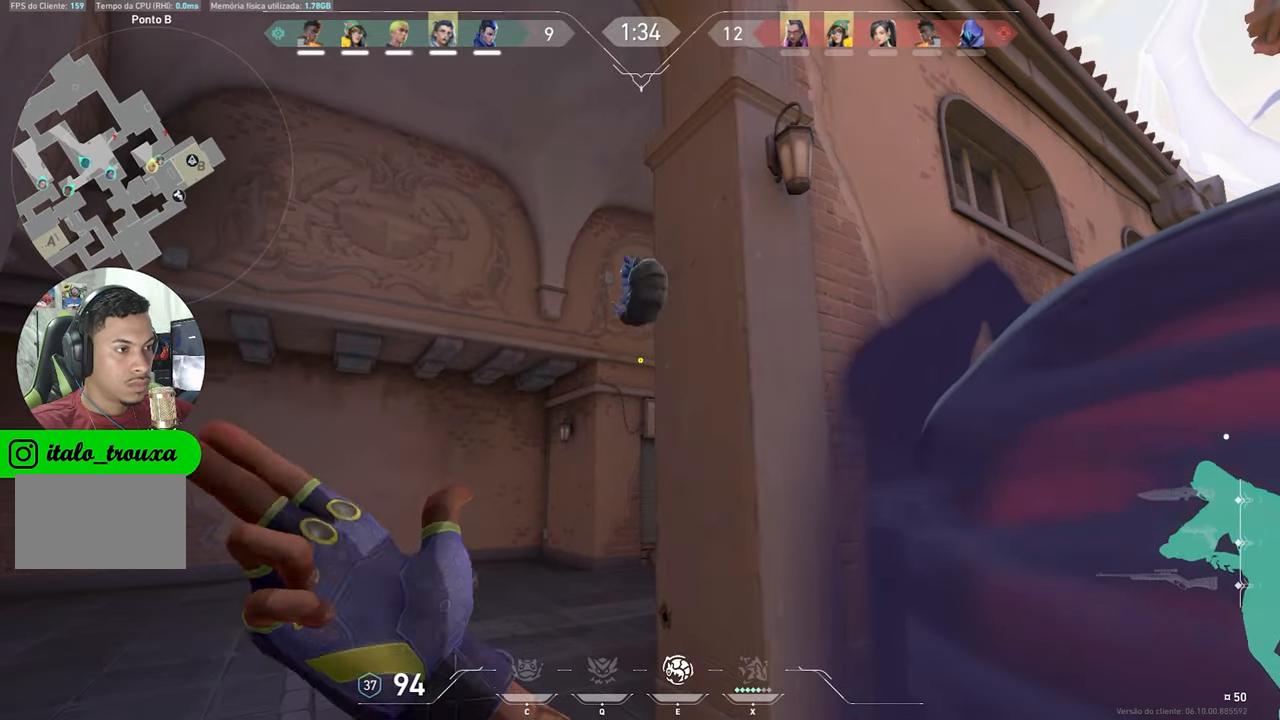
{"keys": ["w"], "mouse_move": "still", "events": [[150, "d", "down"], [250, "w", "down"], [383, "d", "up"]]}
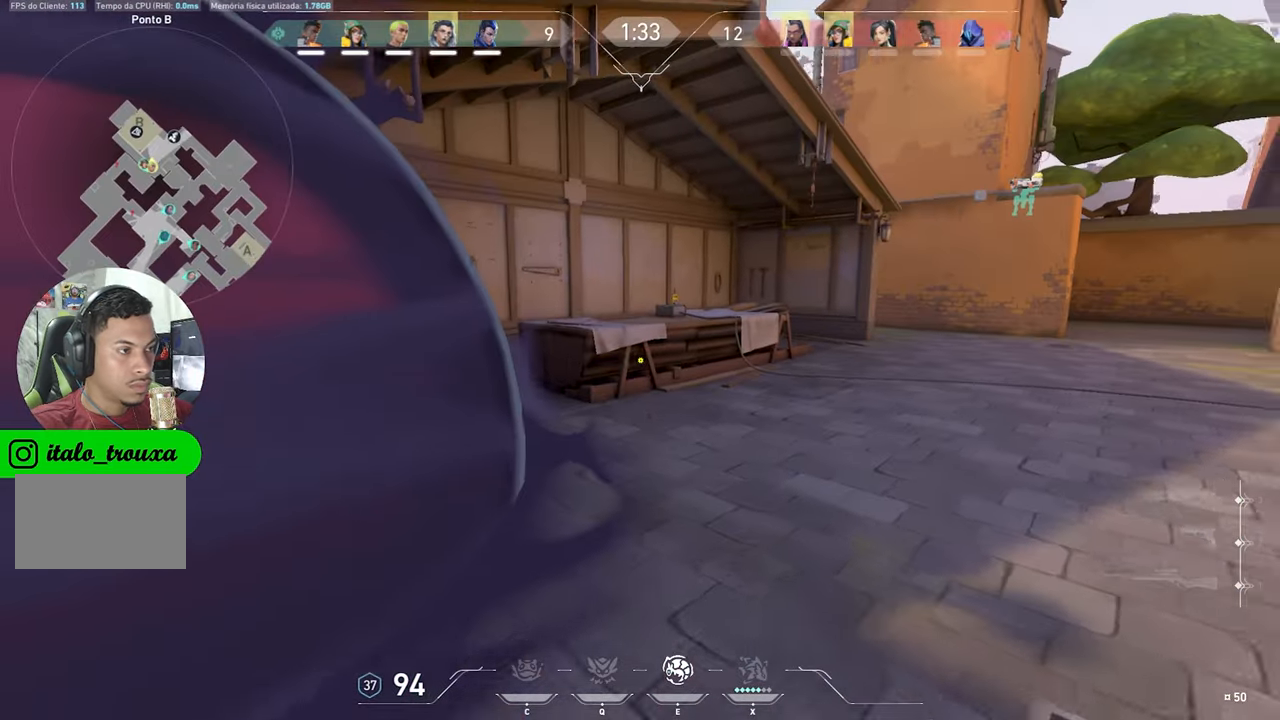
{"keys": ["w"], "mouse_move": "still", "events": []}
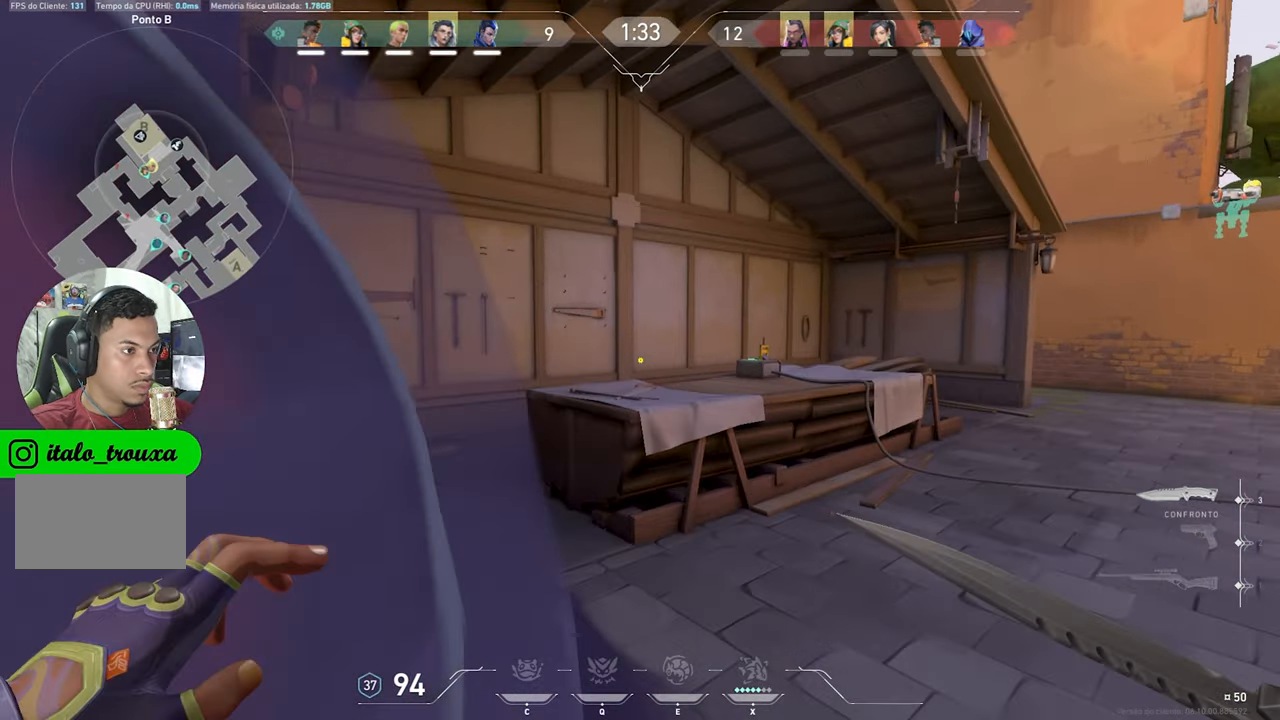
{"keys": ["a"], "mouse_move": "still", "events": [[283, "a", "down"], [333, "space", "down"], [366, "w", "up"], [416, "space", "up"]]}
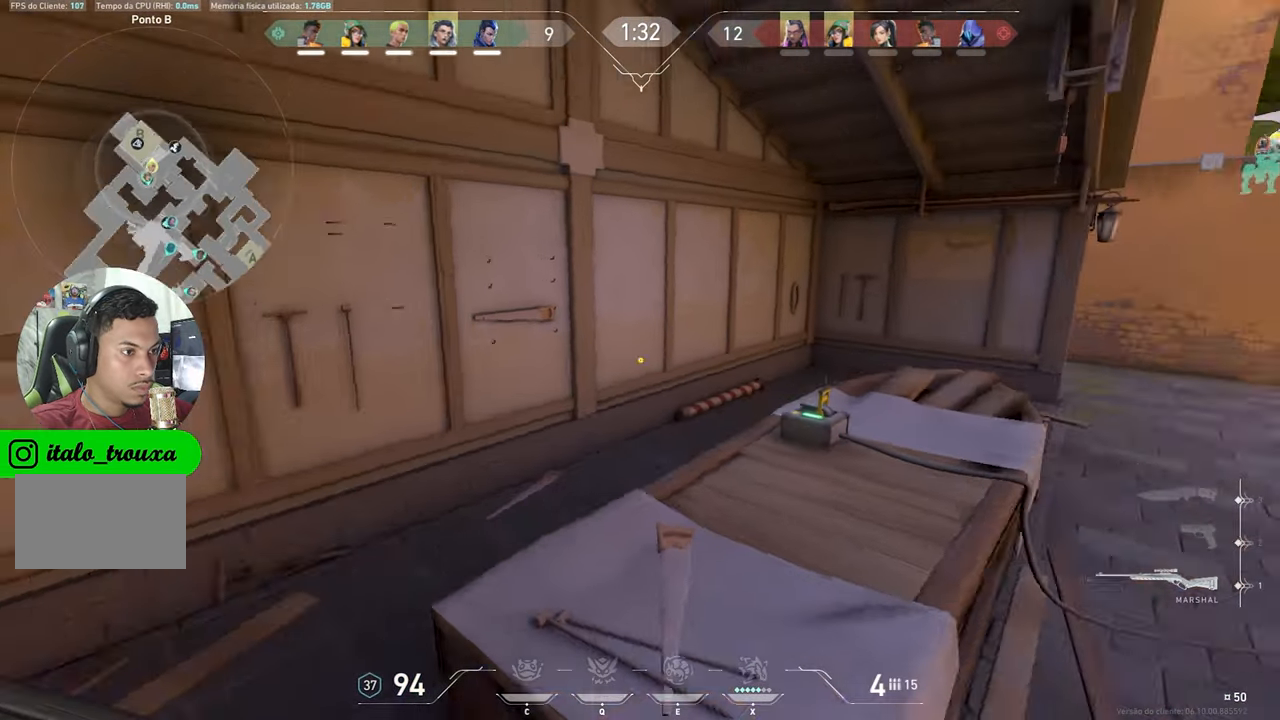
{"keys": ["s"], "mouse_move": "up-left", "events": [[300, "s", "down"], [383, "a", "up"]]}
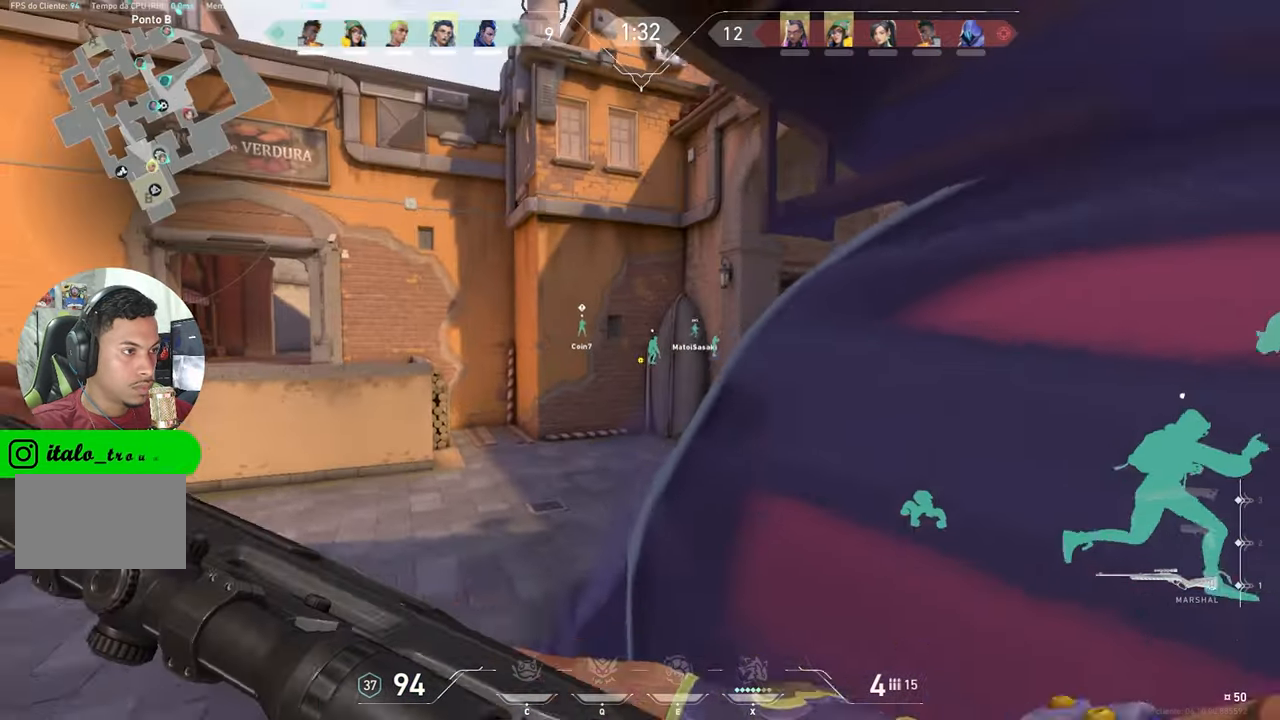
{"keys": ["a"], "mouse_move": "still", "events": [[216, "a", "down"], [316, "s", "up"]]}
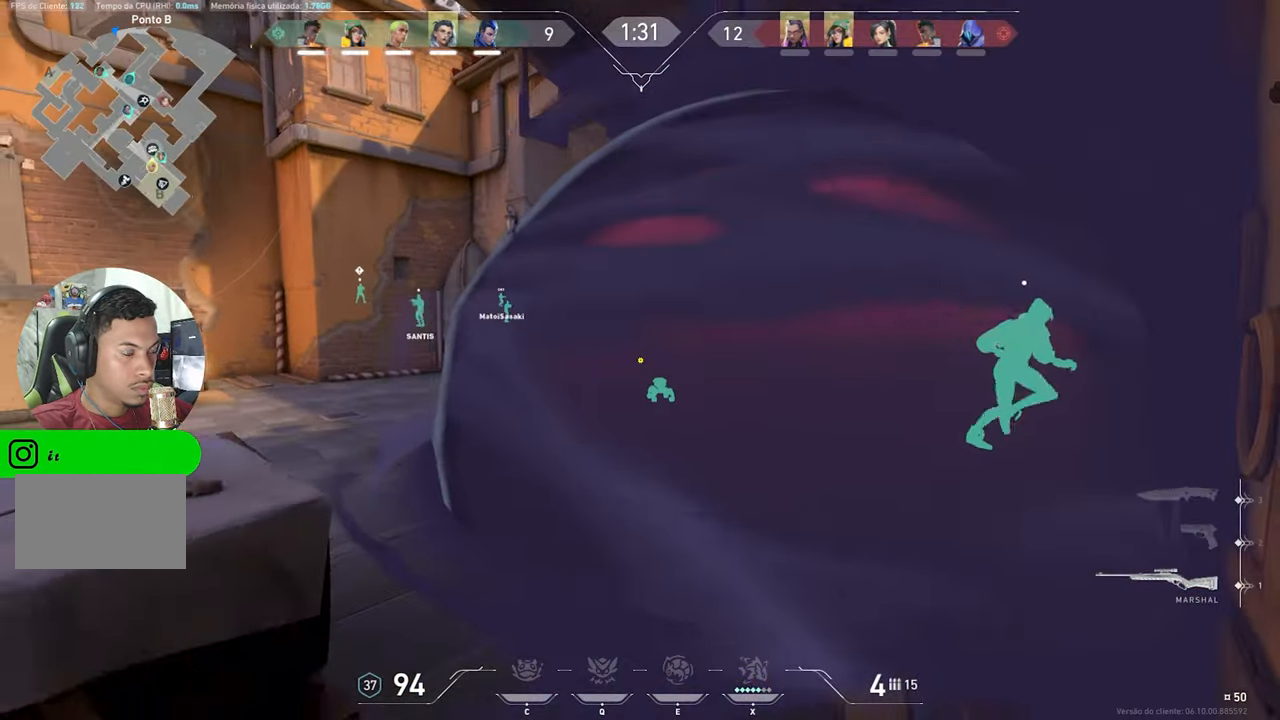
{"keys": ["ctrl", "s", "shift"], "mouse_move": "still", "events": [[183, "ctrl", "down"], [183, "shift", "down"], [250, "a", "up"], [250, "s", "down"]]}
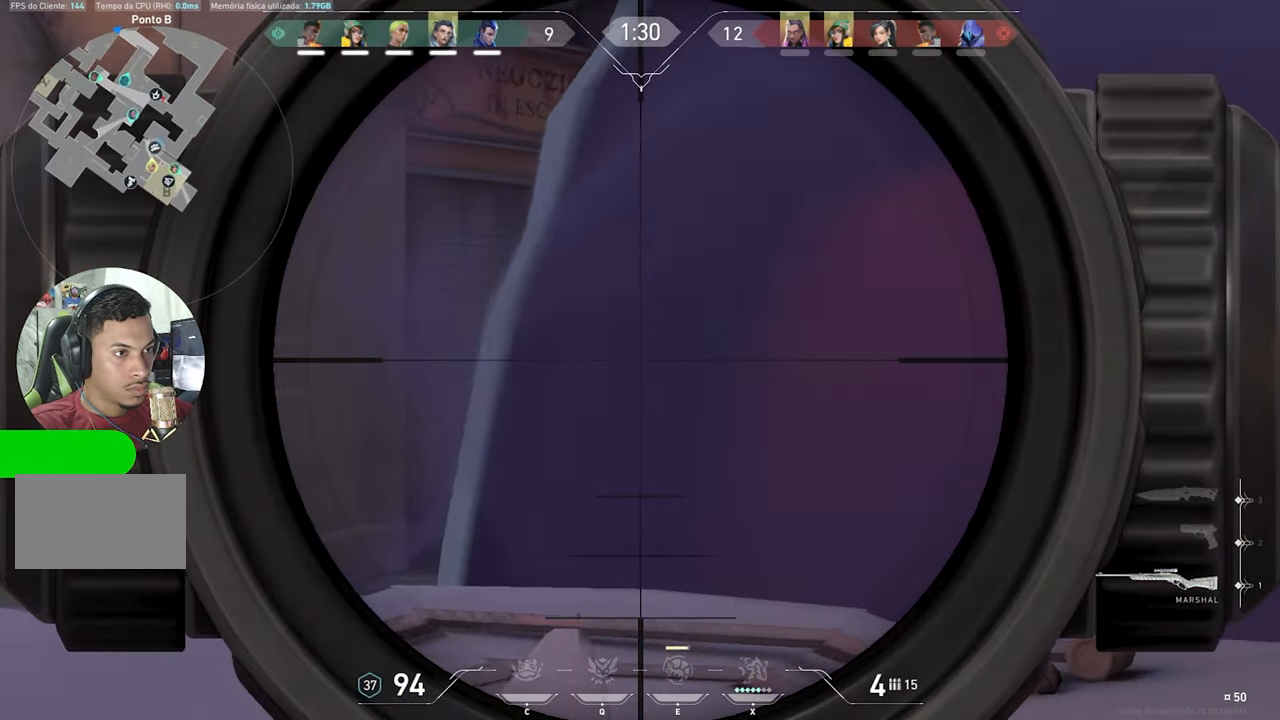
{"keys": ["a", "ctrl", "shift"], "mouse_move": "still", "events": [[266, "a", "down"], [350, "s", "up"]]}
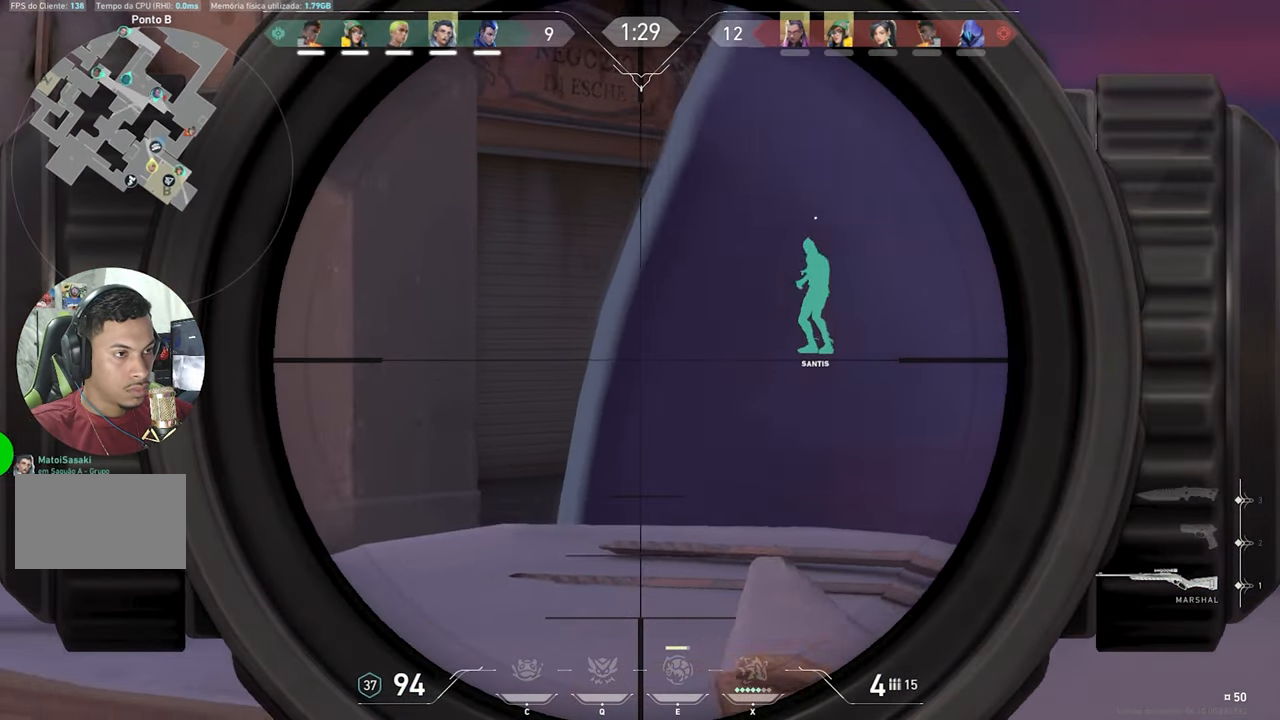
{"keys": ["a", "ctrl", "shift"], "mouse_move": "still", "events": [[33, "ctrl", "up"], [266, "ctrl", "down"]]}
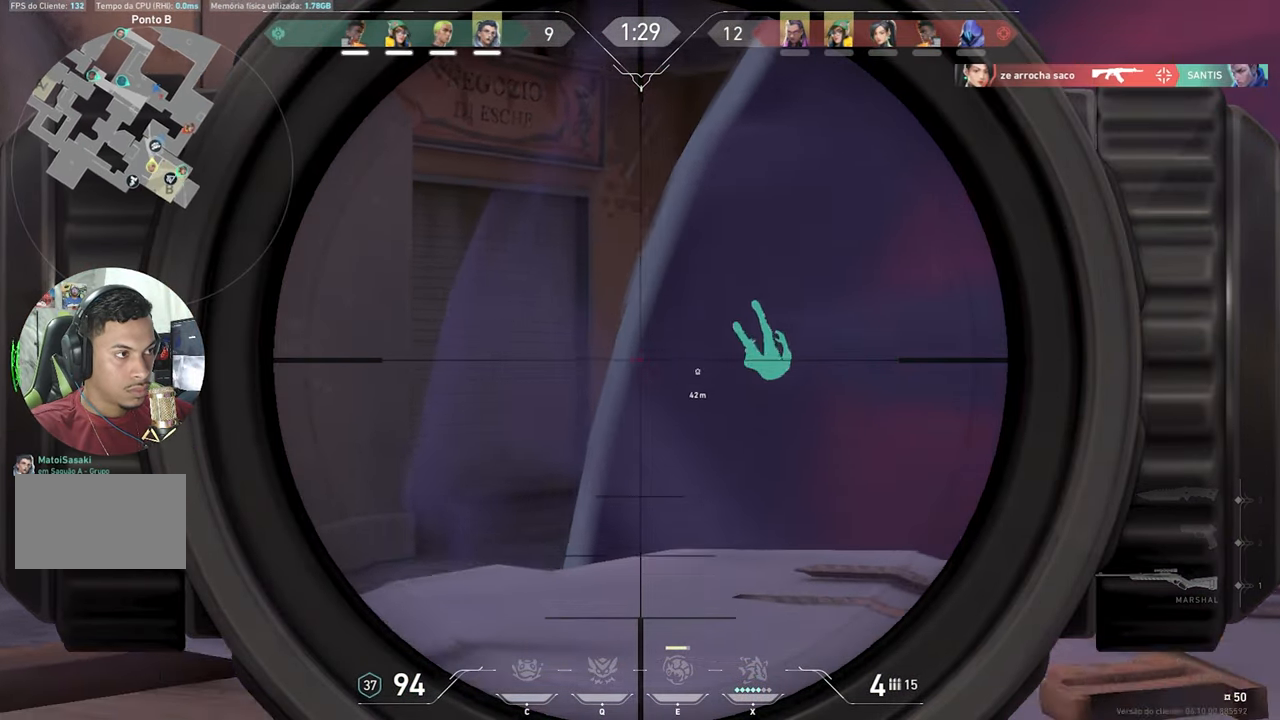
{"keys": ["a", "ctrl", "s", "shift"], "mouse_move": "still", "events": [[433, "s", "down"]]}
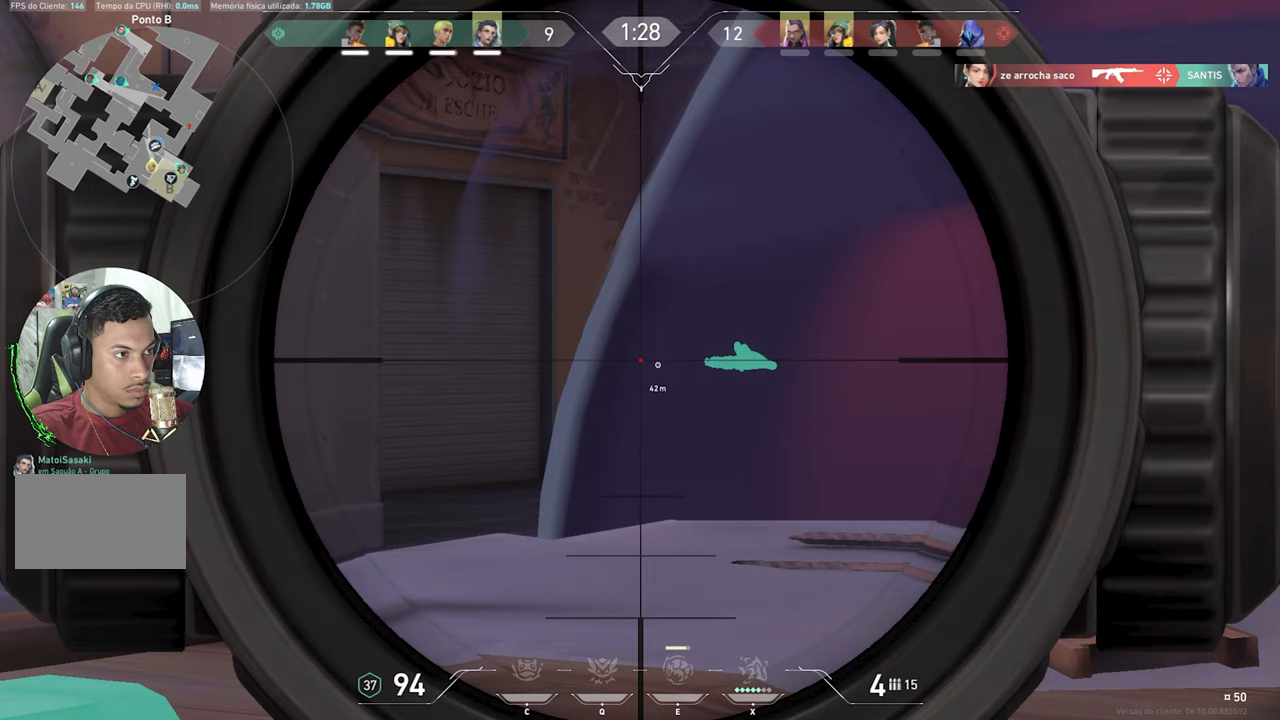
{"keys": ["a", "s"], "mouse_move": "still", "events": [[67, "a", "up"], [400, "ctrl", "up"], [450, "shift", "up"], [500, "a", "down"]]}
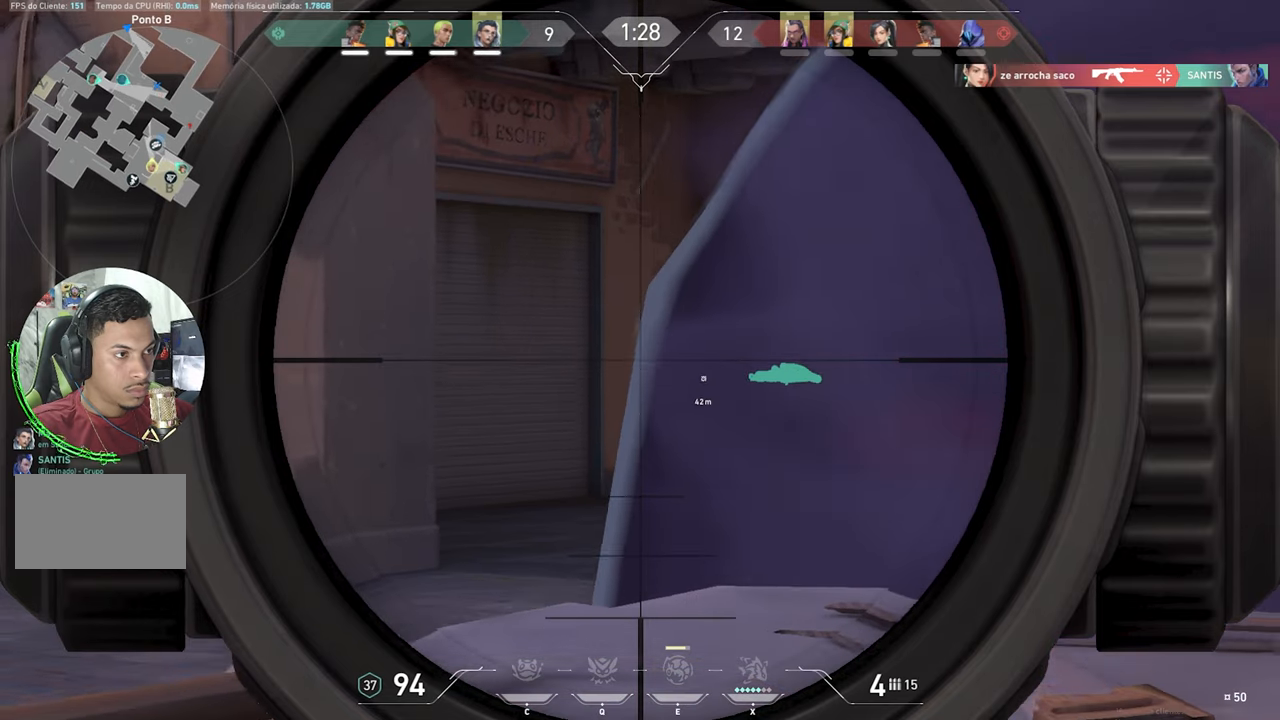
{"keys": ["a", "ctrl", "shift"], "mouse_move": "still", "events": [[183, "s", "up"], [250, "a", "up"], [250, "s", "down"], [350, "a", "down"], [400, "s", "up"], [433, "a", "up"], [433, "ctrl", "down"], [433, "shift", "down"], [483, "a", "down"]]}
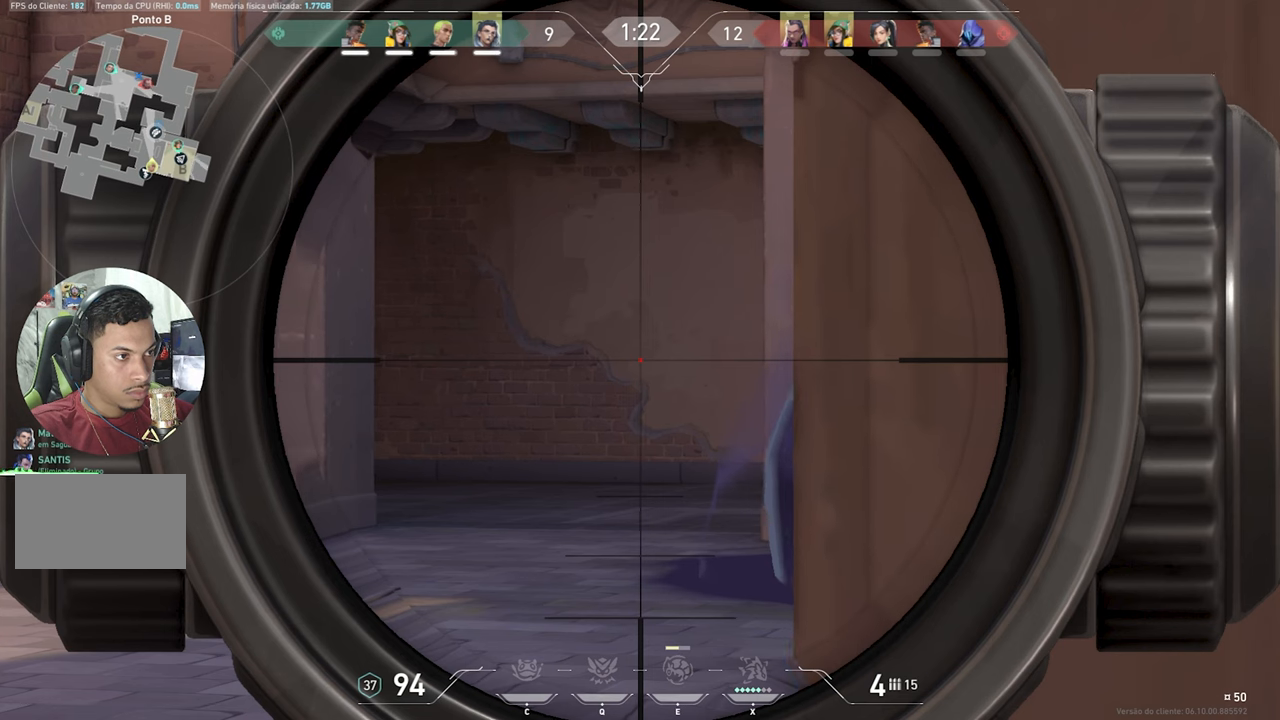
{"keys": ["ctrl", "shift"], "mouse_move": "still", "events": [[83, "a", "up"]]}
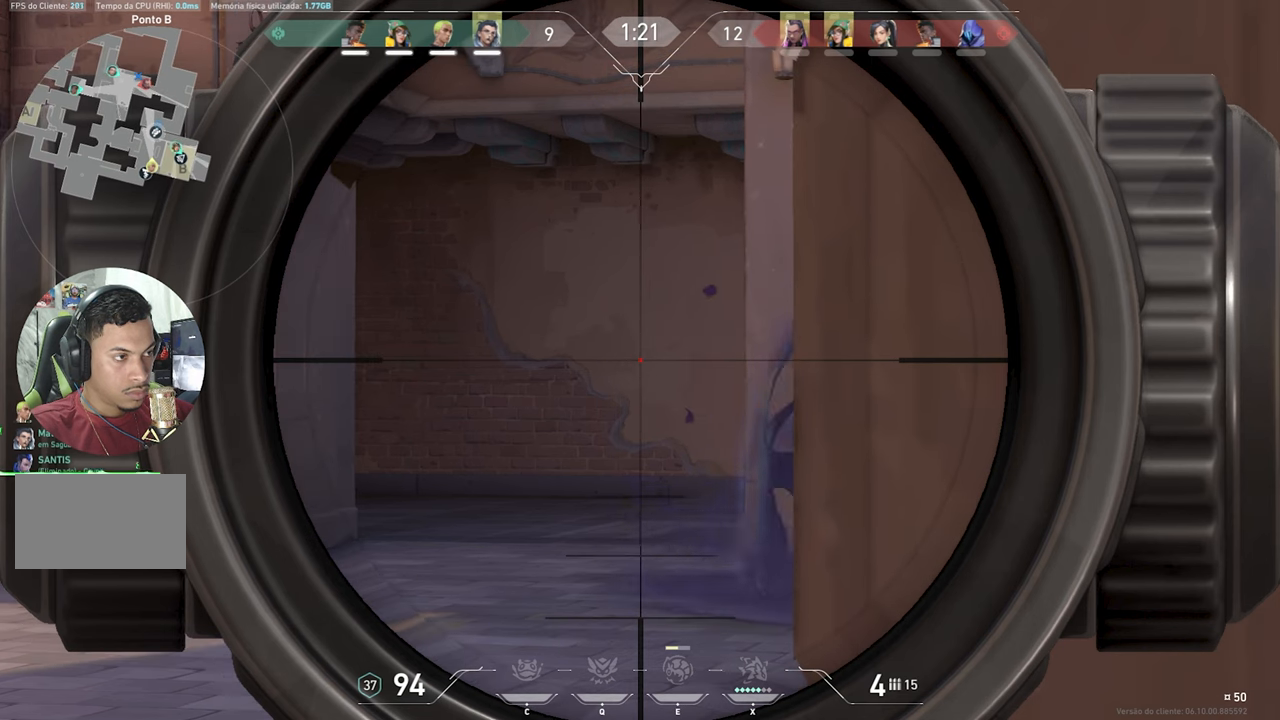
{"keys": ["ctrl", "shift"], "mouse_move": "still", "events": [[367, "d", "down"], [450, "d", "up"]]}
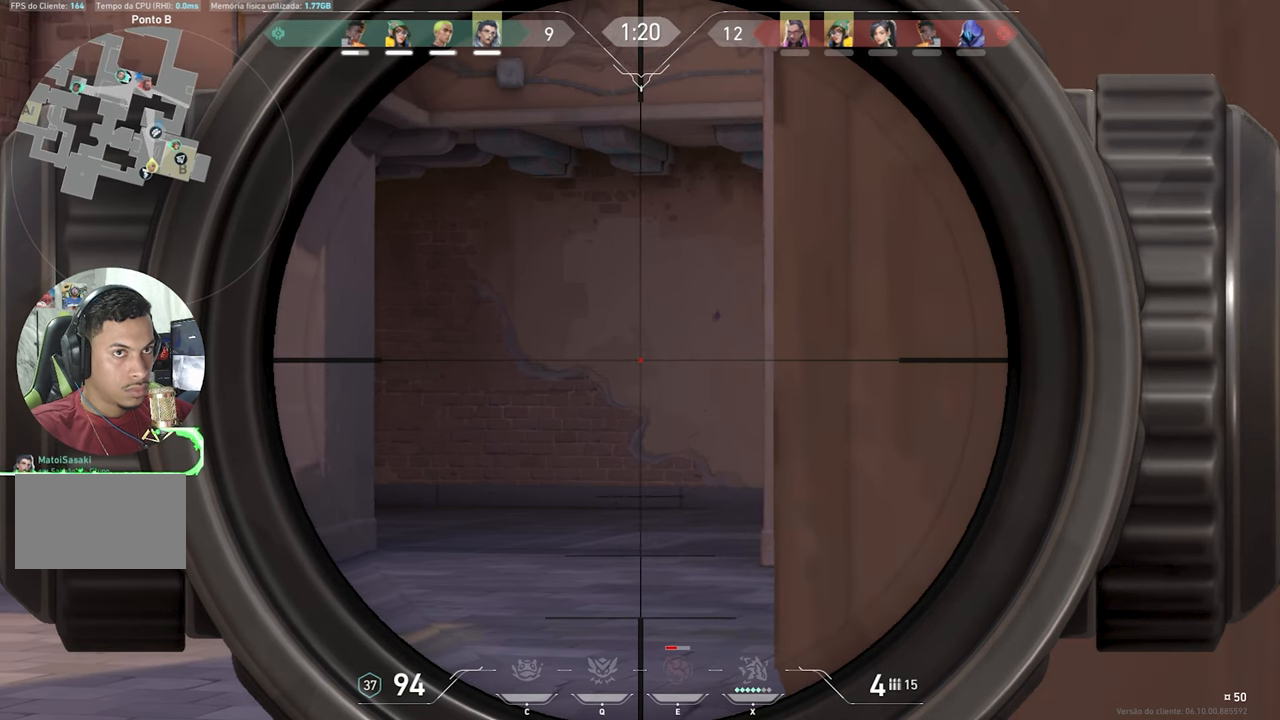
{"keys": ["ctrl", "shift"], "mouse_move": "still", "events": [[283, "d", "down"], [450, "d", "up"]]}
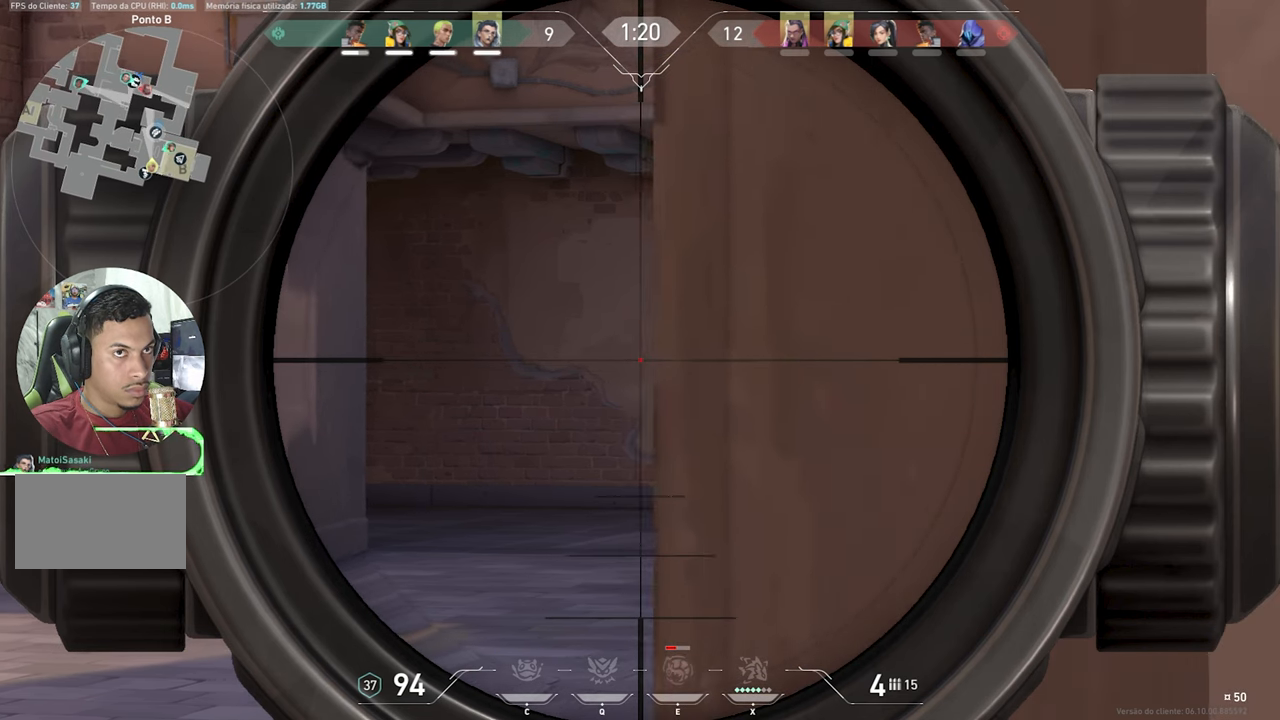
{"keys": ["a", "ctrl", "shift"], "mouse_move": "still", "events": [[500, "a", "down"]]}
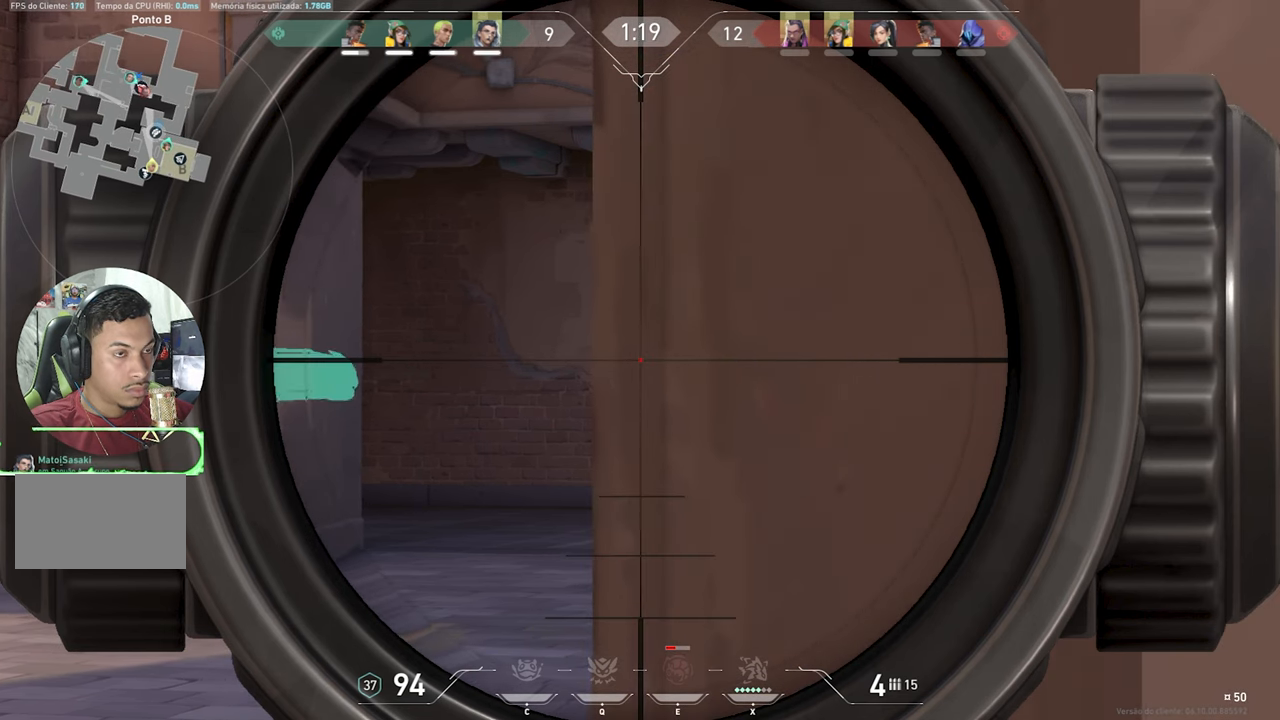
{"keys": ["a", "ctrl", "shift"], "mouse_move": "still", "events": [[250, "a", "up"], [383, "a", "down"]]}
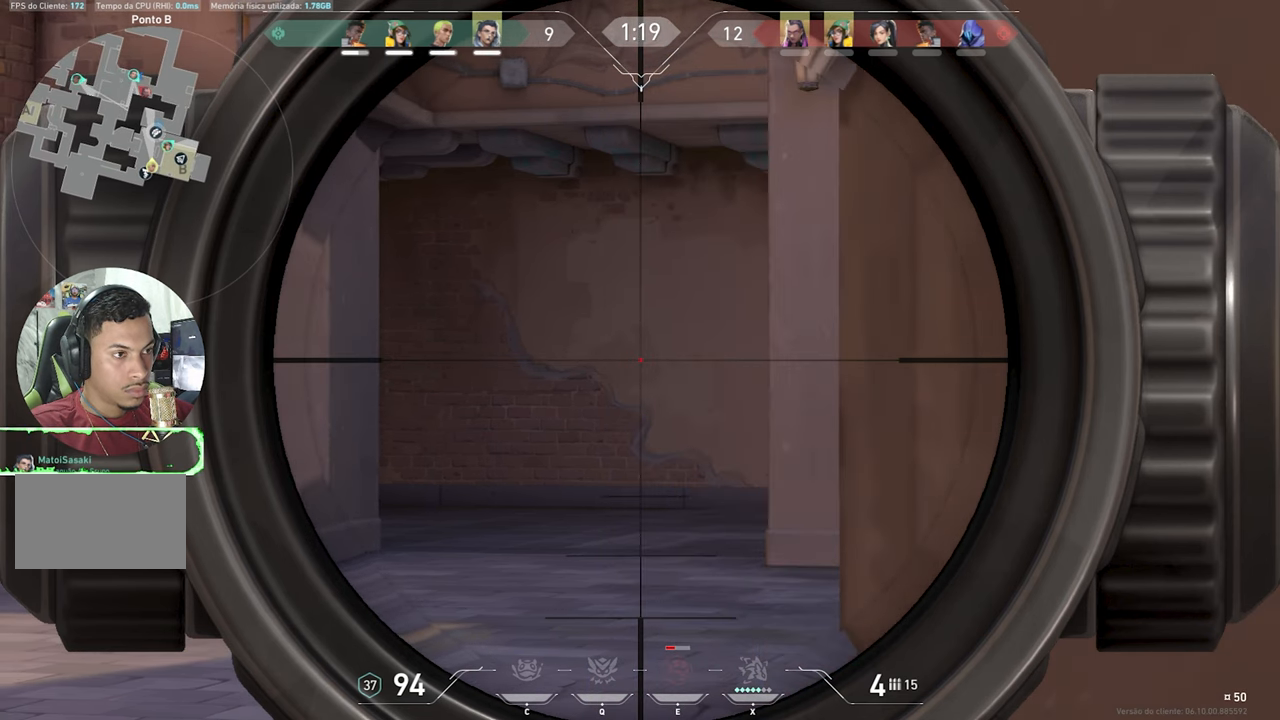
{"keys": ["ctrl", "shift"], "mouse_move": "still", "events": [[17, "a", "up"]]}